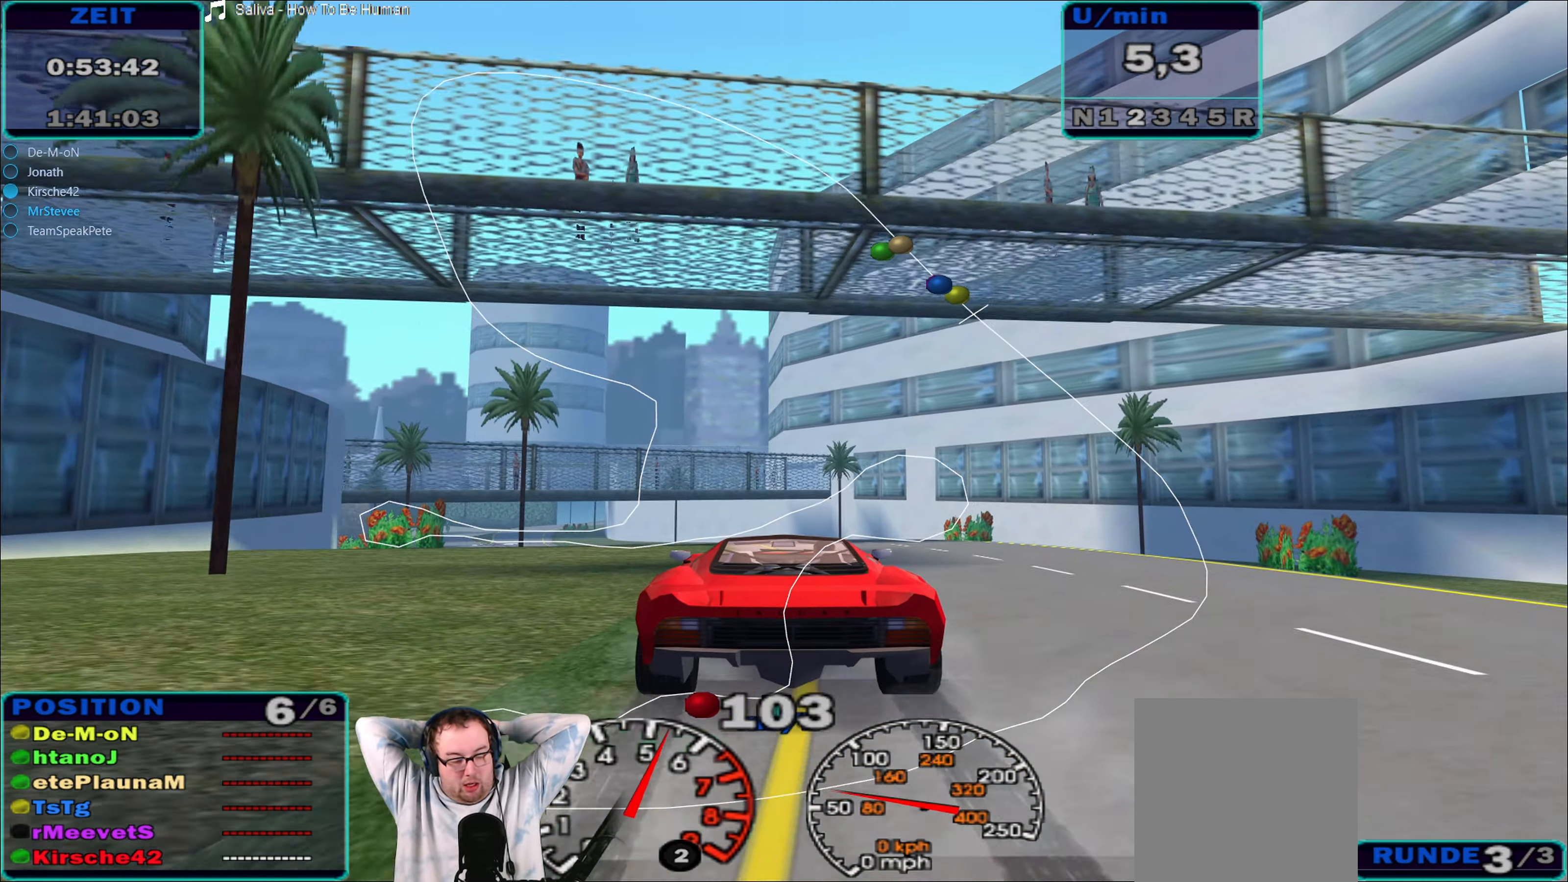
Gameplay with a controller (Xbox layout); each line is a JSON object with the inputs held at the frame after it. "events" lists button and stick changes between this image and that frame as [ms after this image, input, new state], when the widget could be followed in between. Not read: L3 R3.
{"buttons": ["R2"], "left_stick": "center", "right_stick": "center", "events": [[417, "R2", "down"]]}
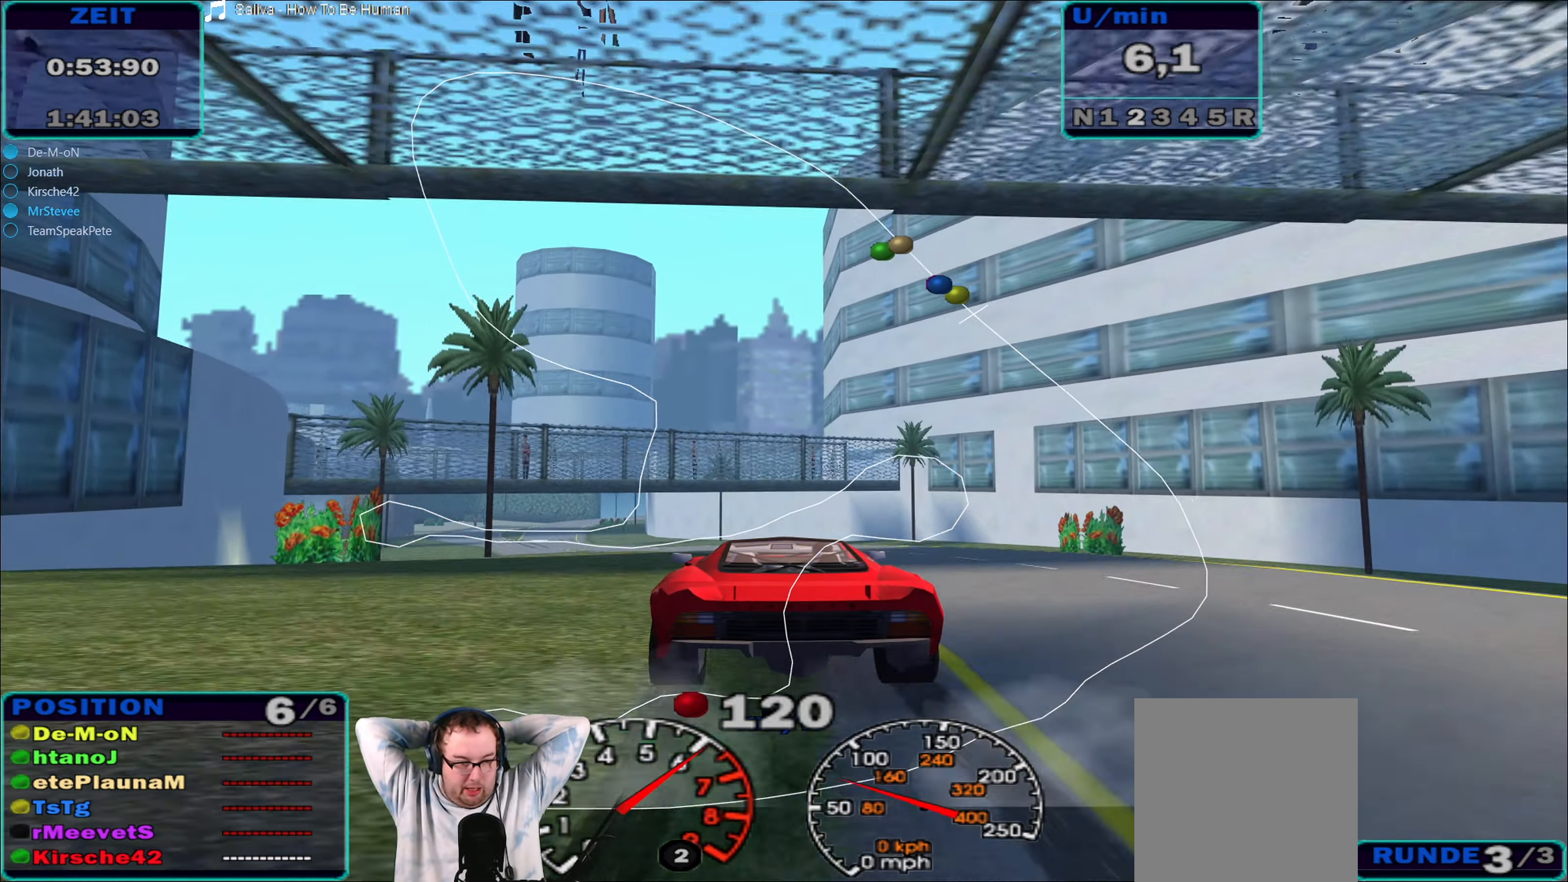
{"buttons": [], "left_stick": "center", "right_stick": "center", "events": [[117, "R2", "up"]]}
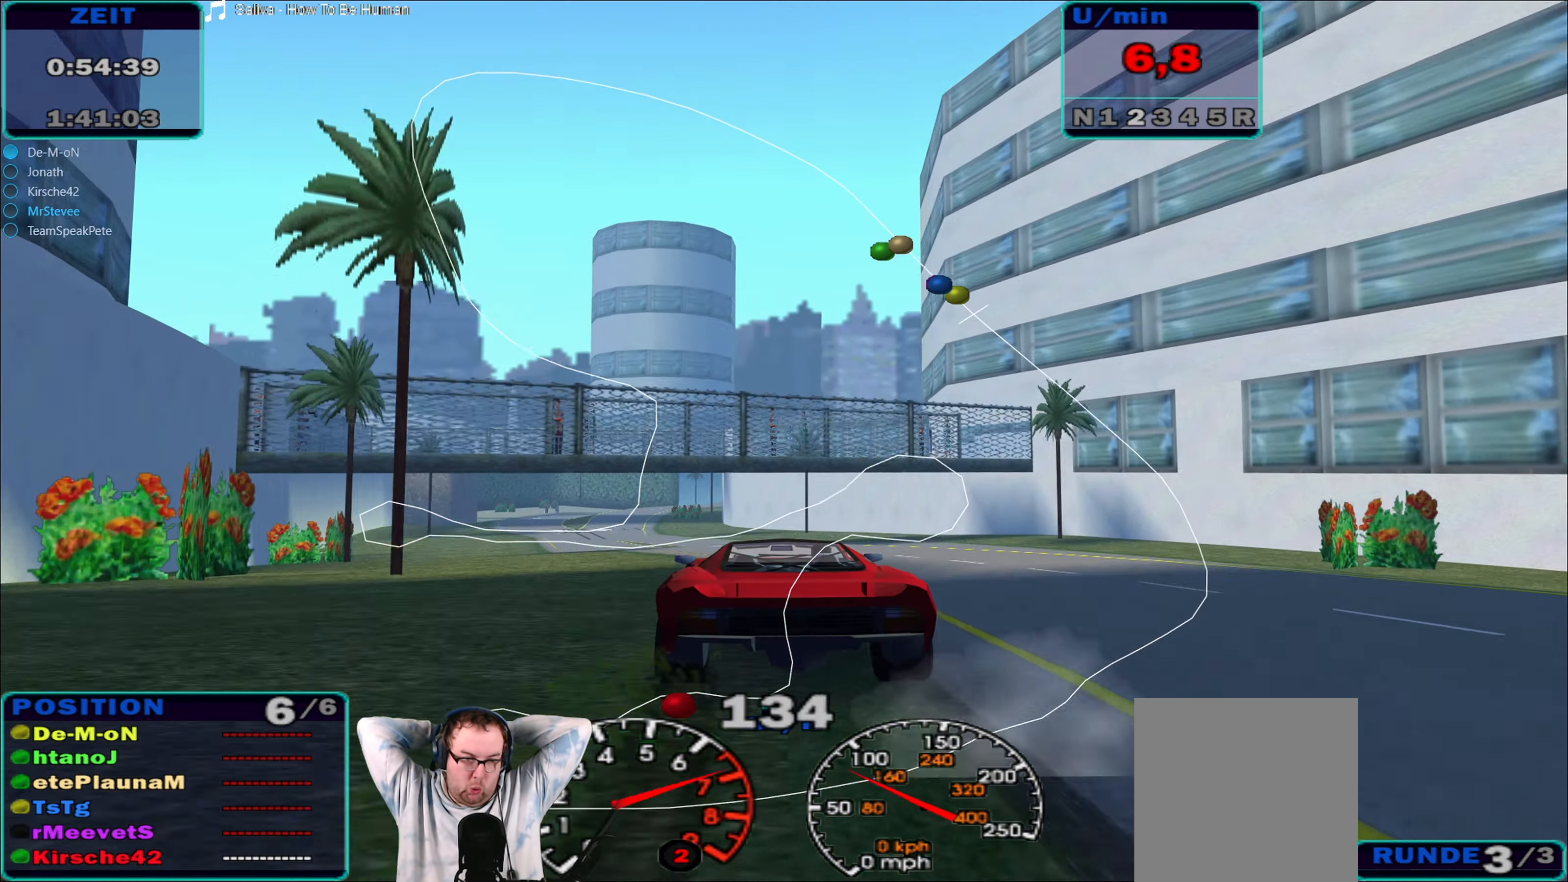
{"buttons": ["R2"], "left_stick": "center", "right_stick": "center", "events": [[434, "R2", "down"]]}
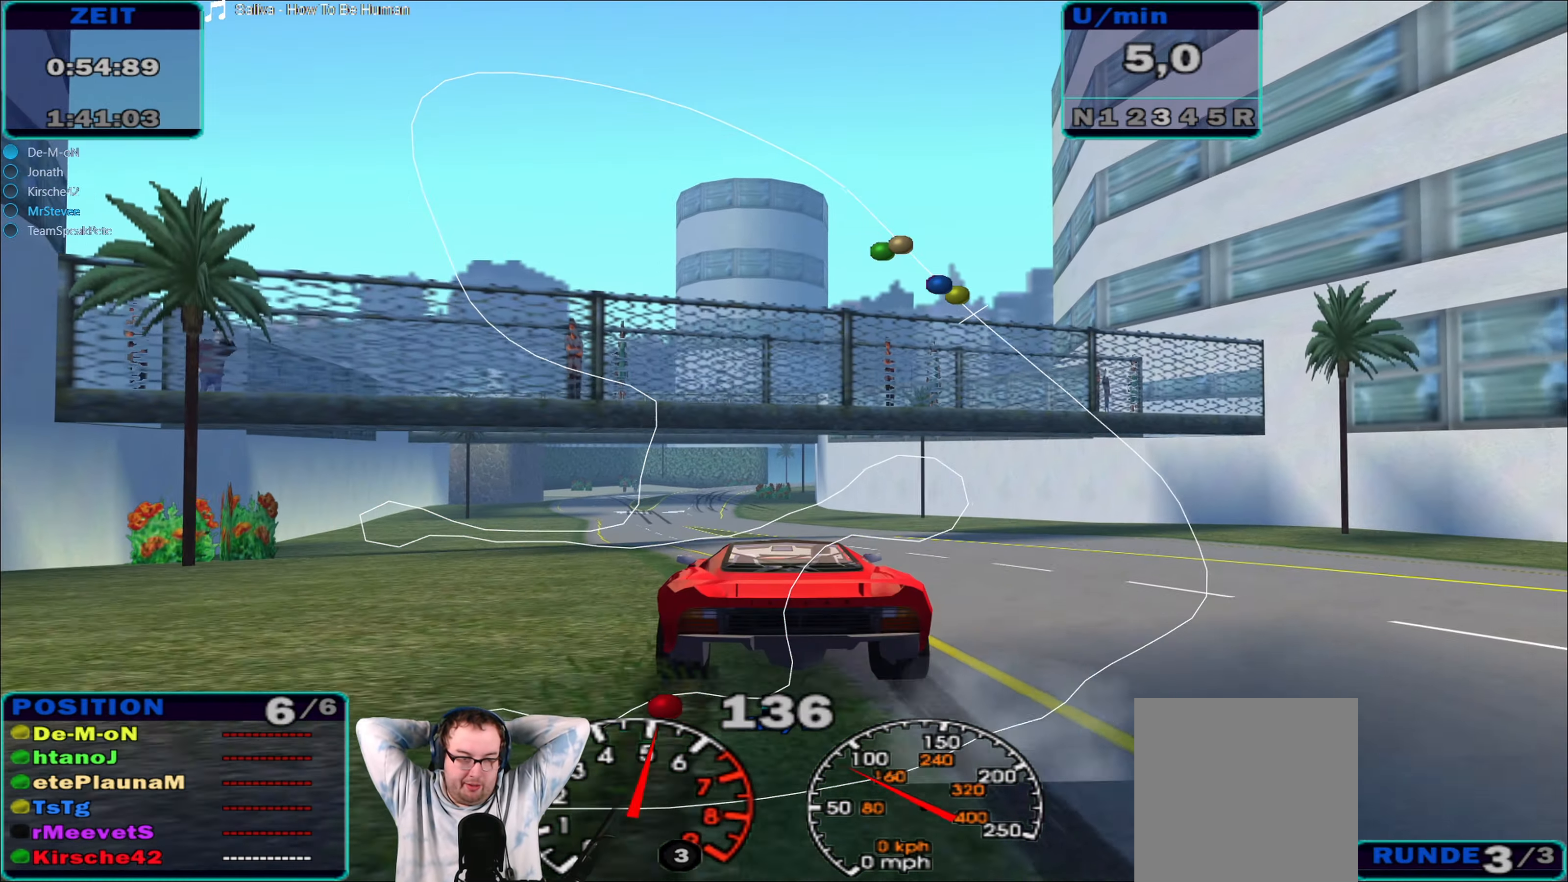
{"buttons": [], "left_stick": "center", "right_stick": "center", "events": [[50, "R2", "up"]]}
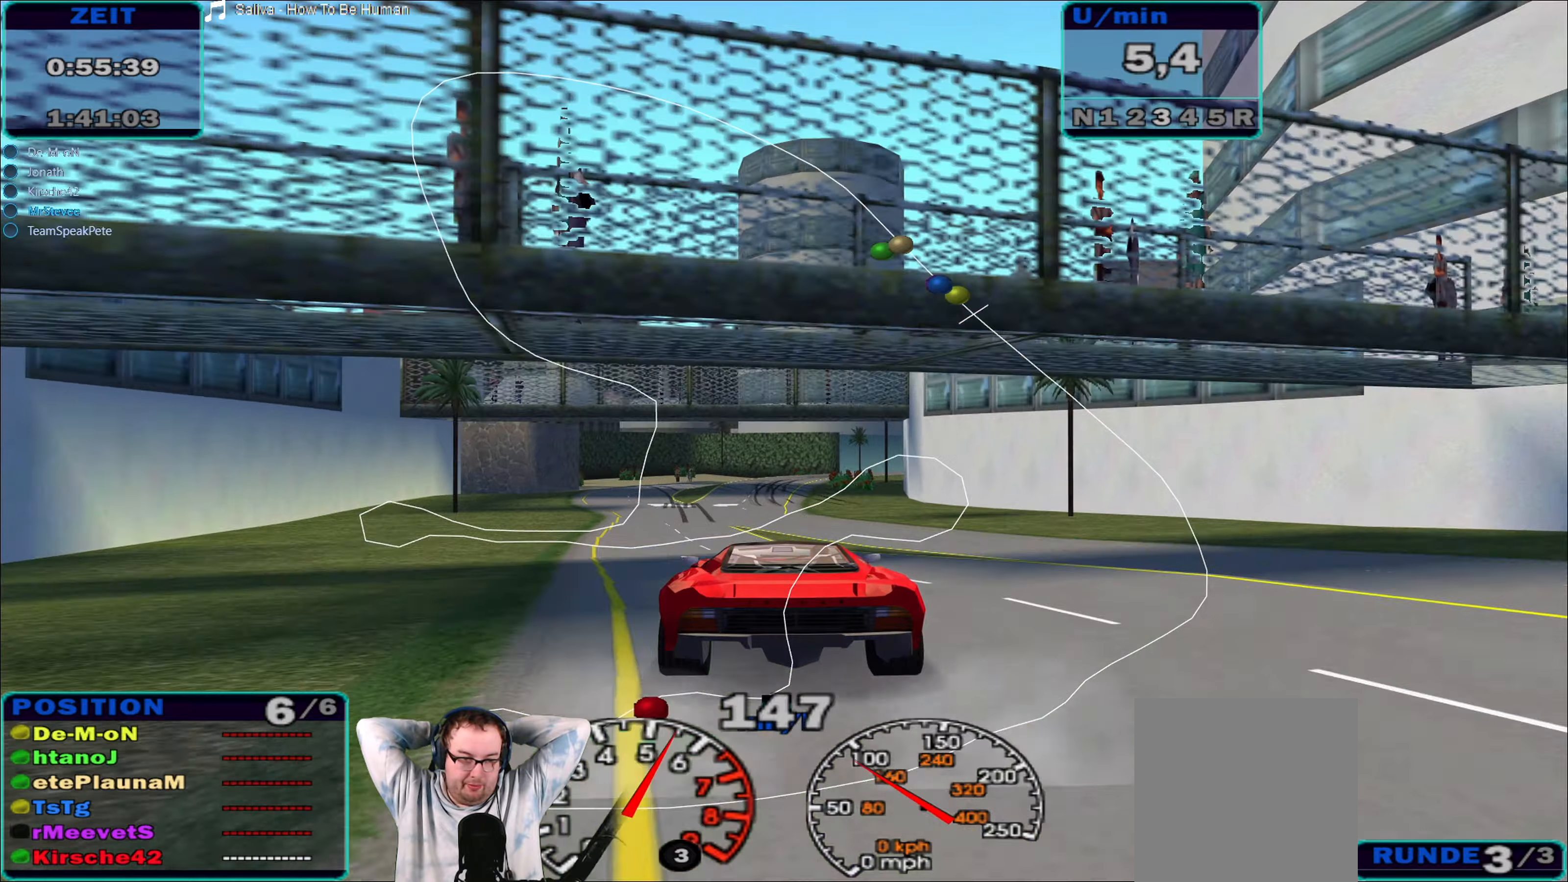
{"buttons": [], "left_stick": "center", "right_stick": "center"}
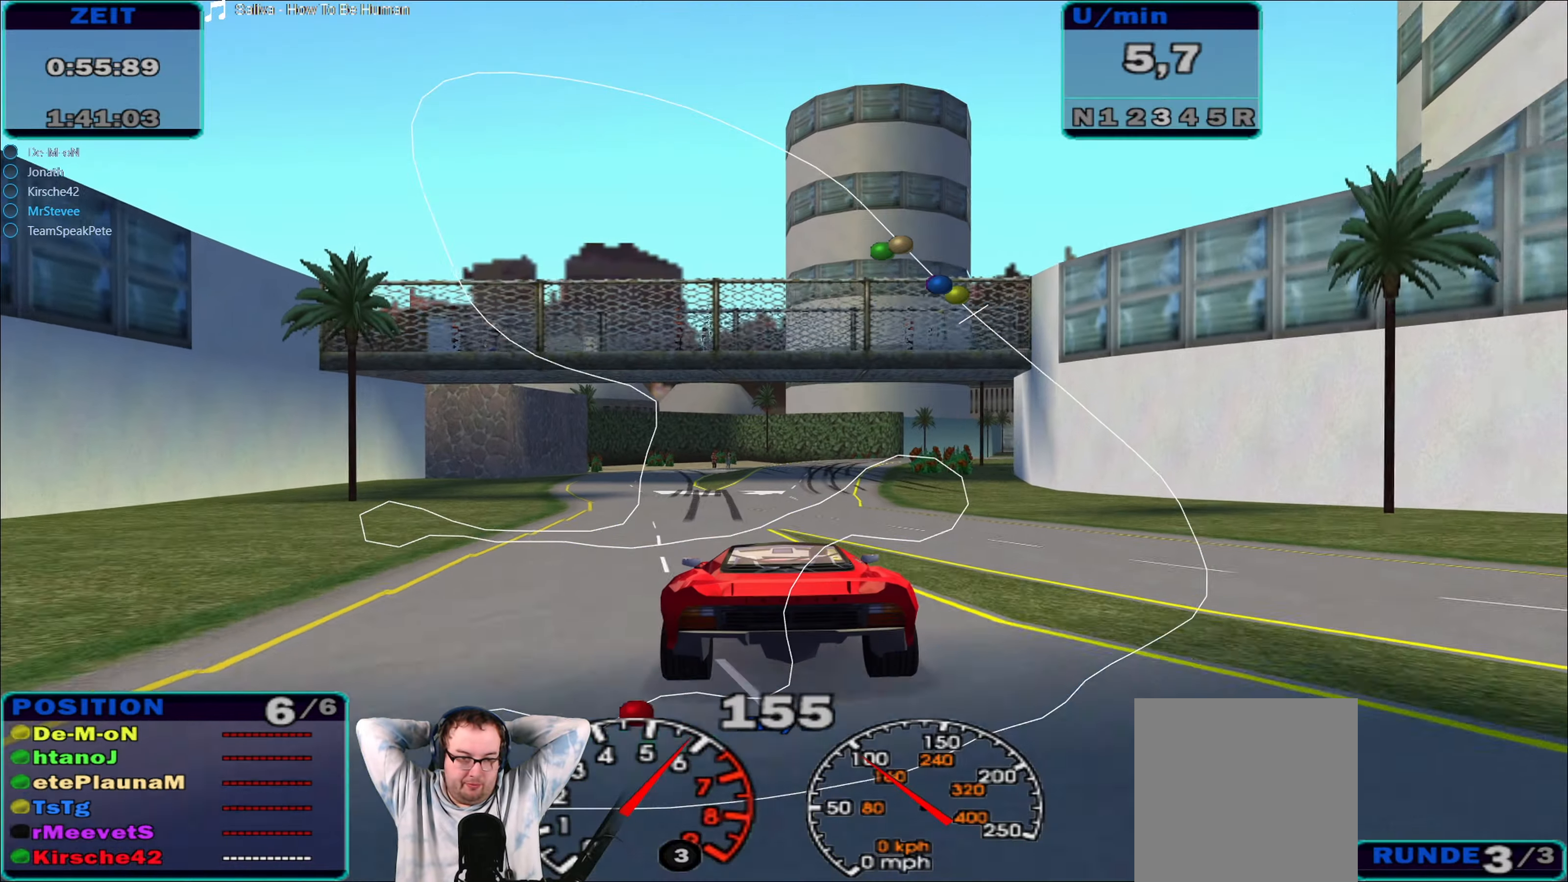
{"buttons": [], "left_stick": "center", "right_stick": "center", "events": []}
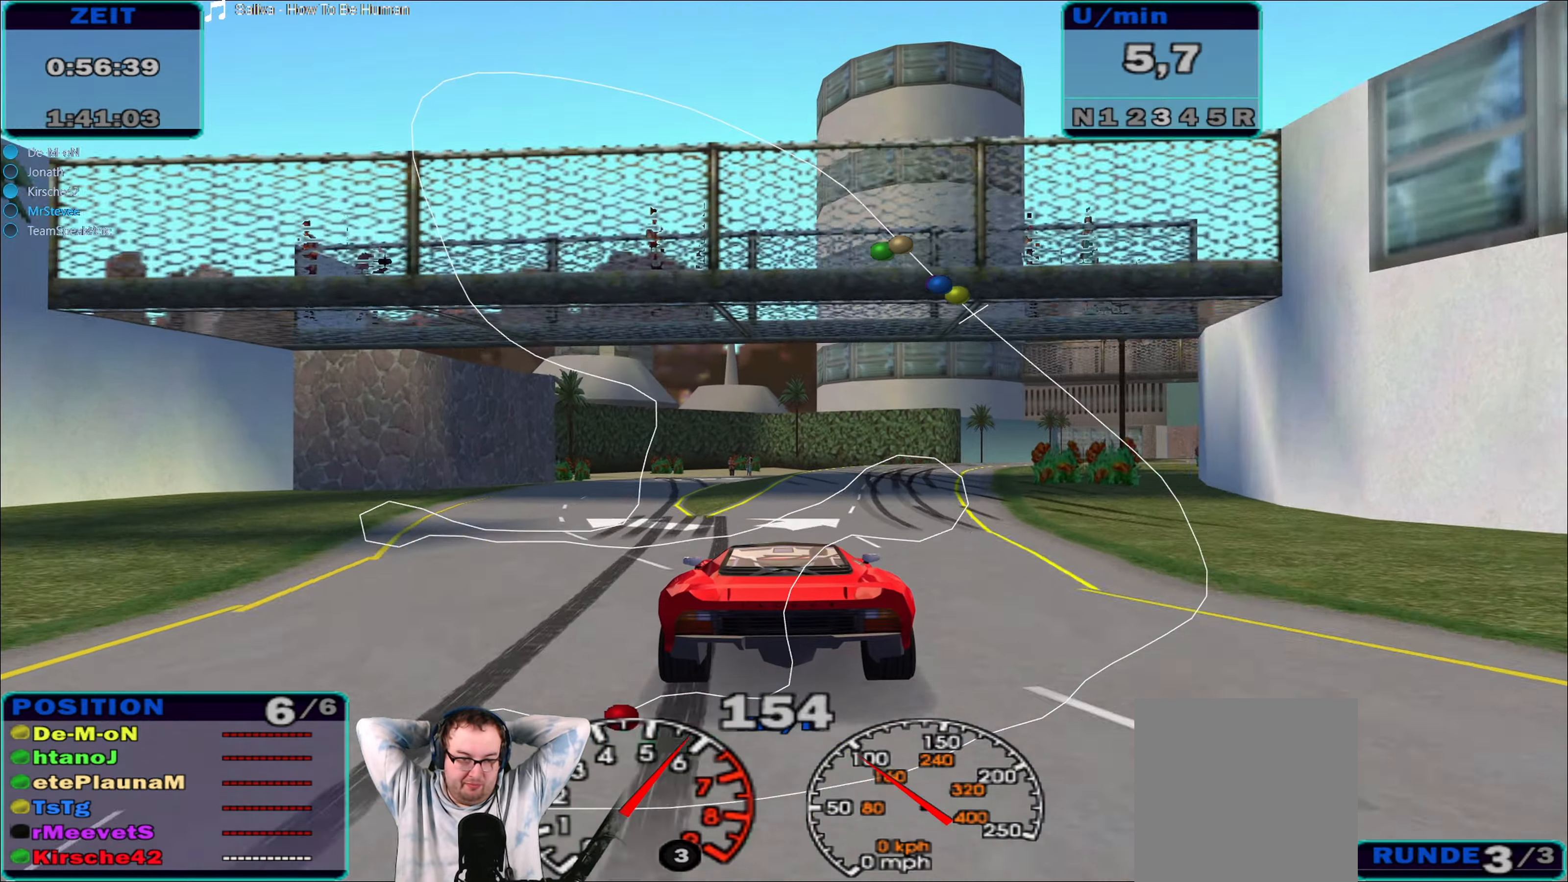
{"buttons": [], "left_stick": "center", "right_stick": "center", "events": []}
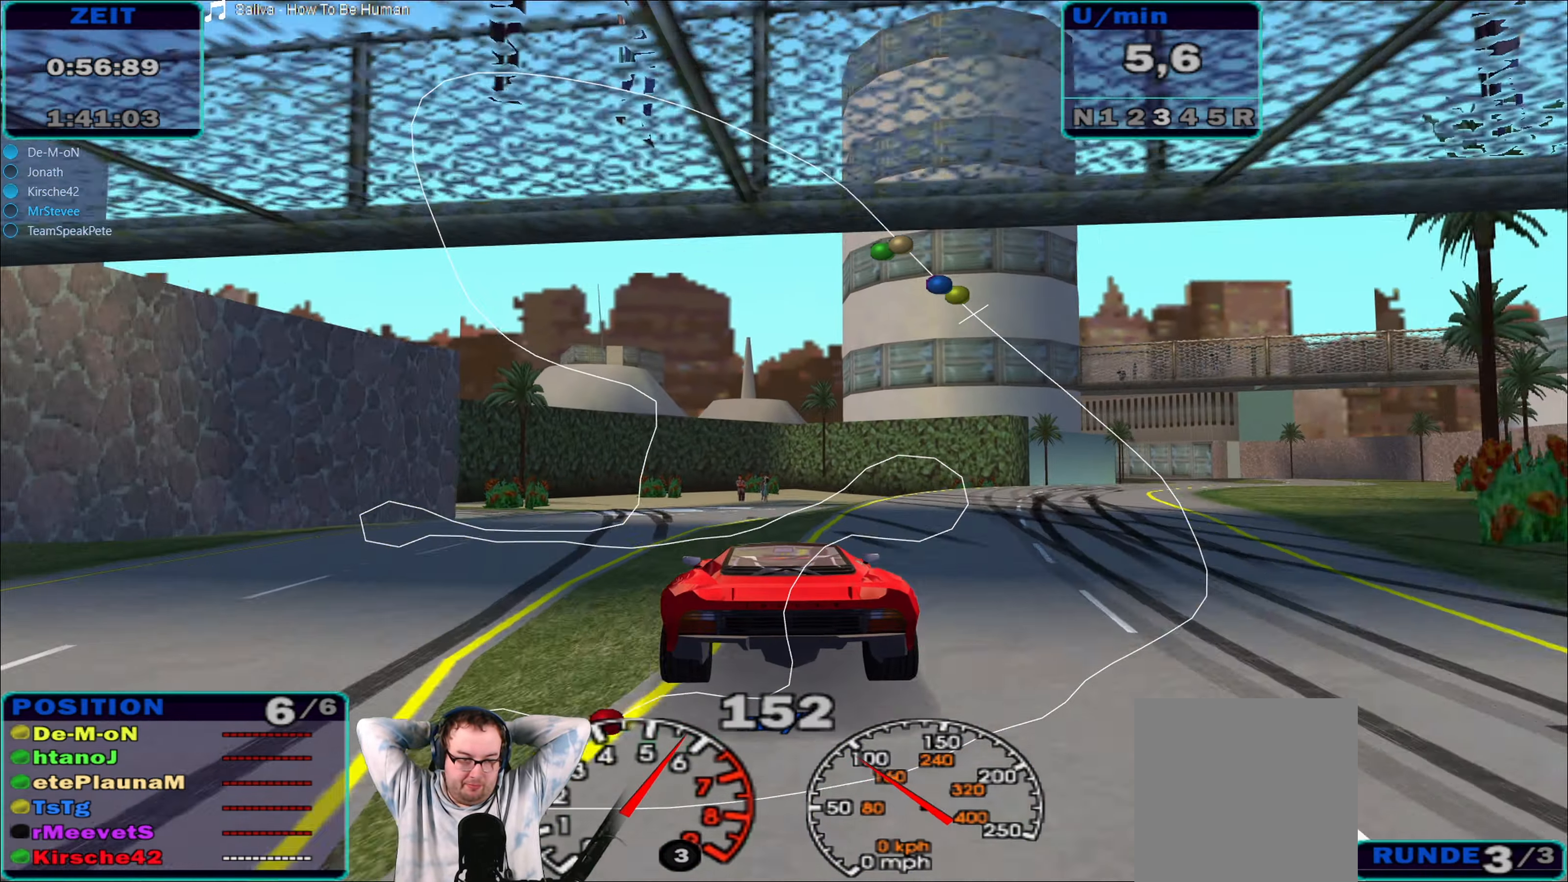
{"buttons": [], "left_stick": "center", "right_stick": "center", "events": [[100, "R2", "down"], [166, "R2", "up"]]}